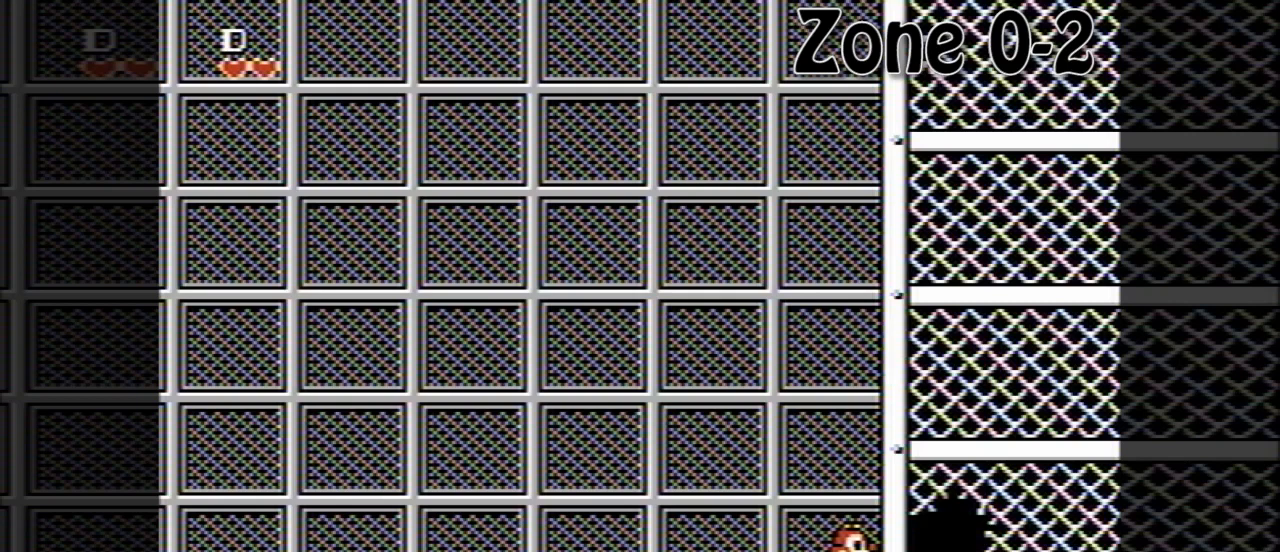
Gameplay with a controller (Nintendo layout); each line is a JSON object with the inputs held at the frame after it. "events" lists button and stick changes between this image and that frame as [ms after this image, input, new state], when the widget could be followed in between. Not read: L3 R3.
{"buttons": ["DPAD_RIGHT"], "events": [[360, "DPAD_RIGHT", "down"]]}
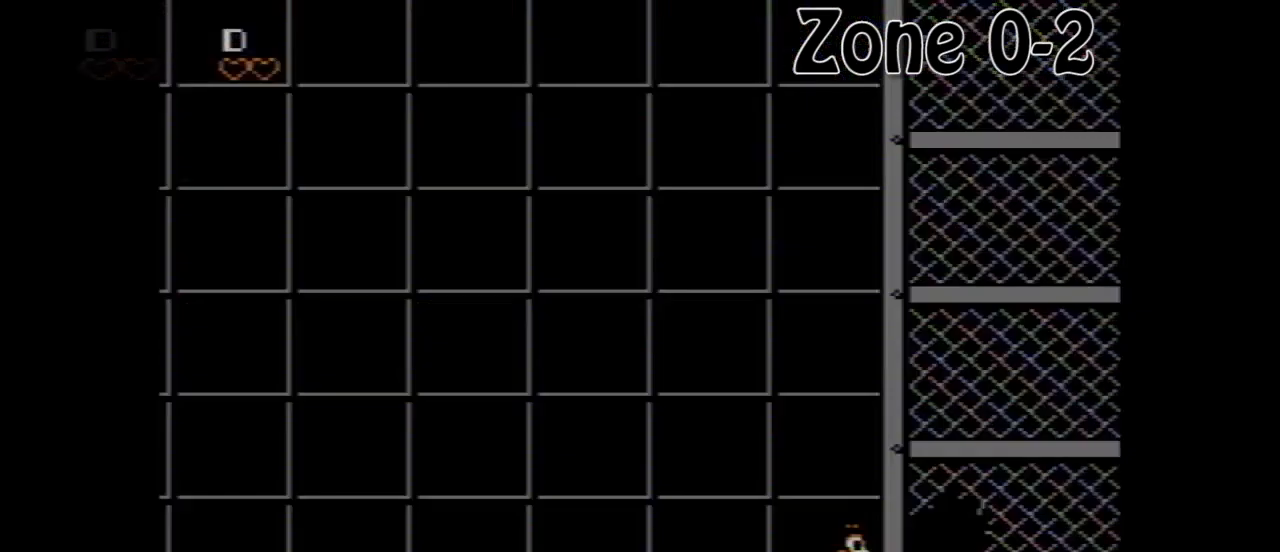
{"buttons": [], "events": [[200, "DPAD_RIGHT", "up"]]}
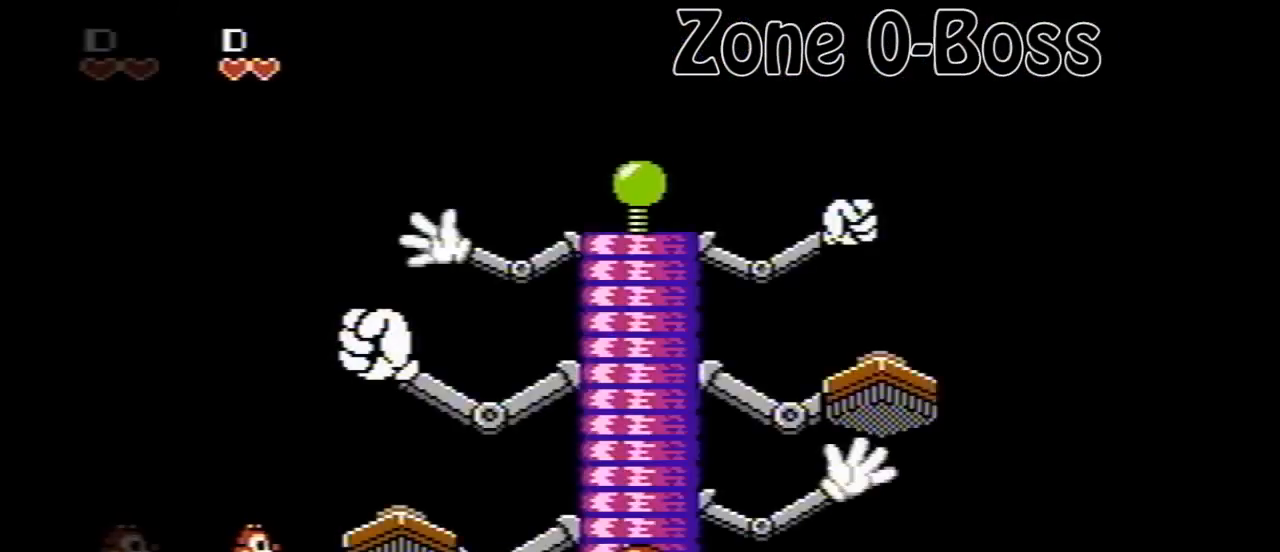
{"buttons": [], "events": []}
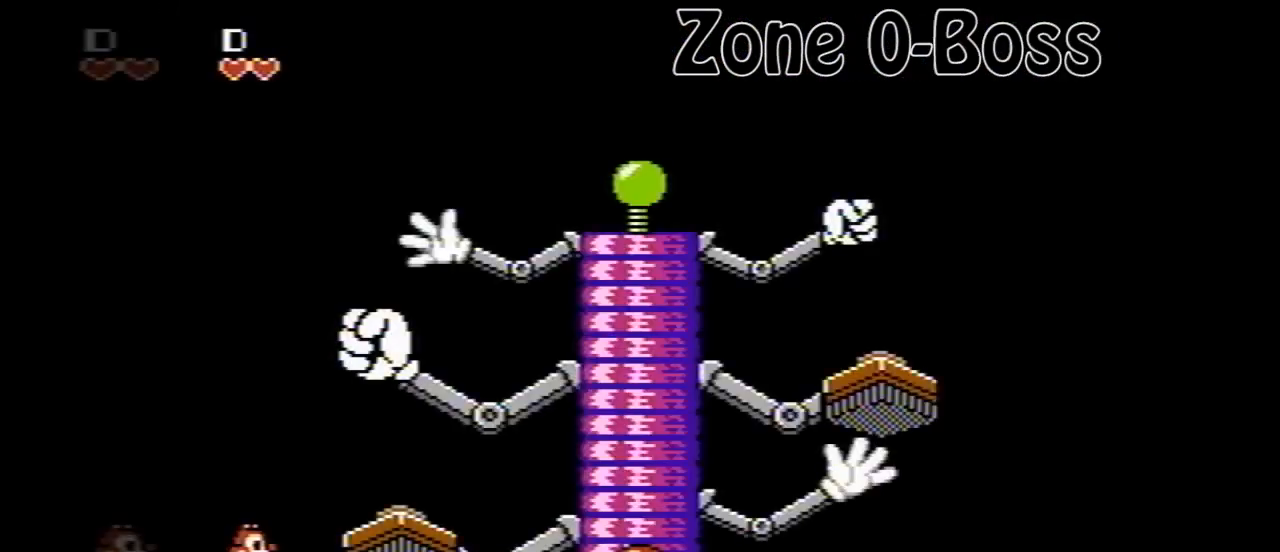
{"buttons": ["DPAD_RIGHT"], "events": [[80, "DPAD_RIGHT", "down"]]}
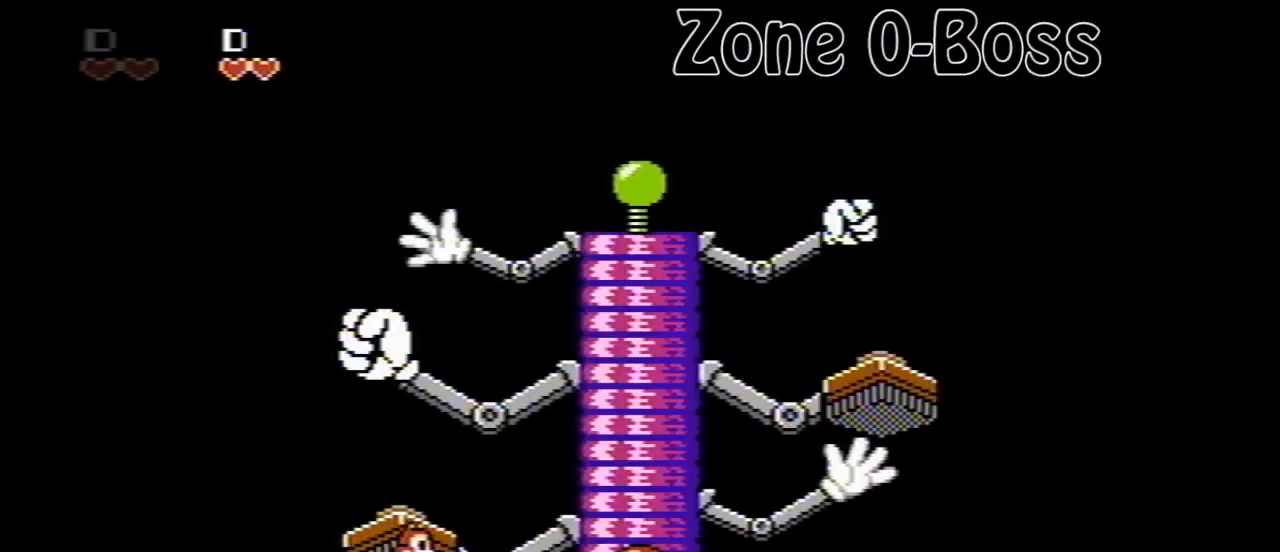
{"buttons": ["DPAD_RIGHT"], "events": []}
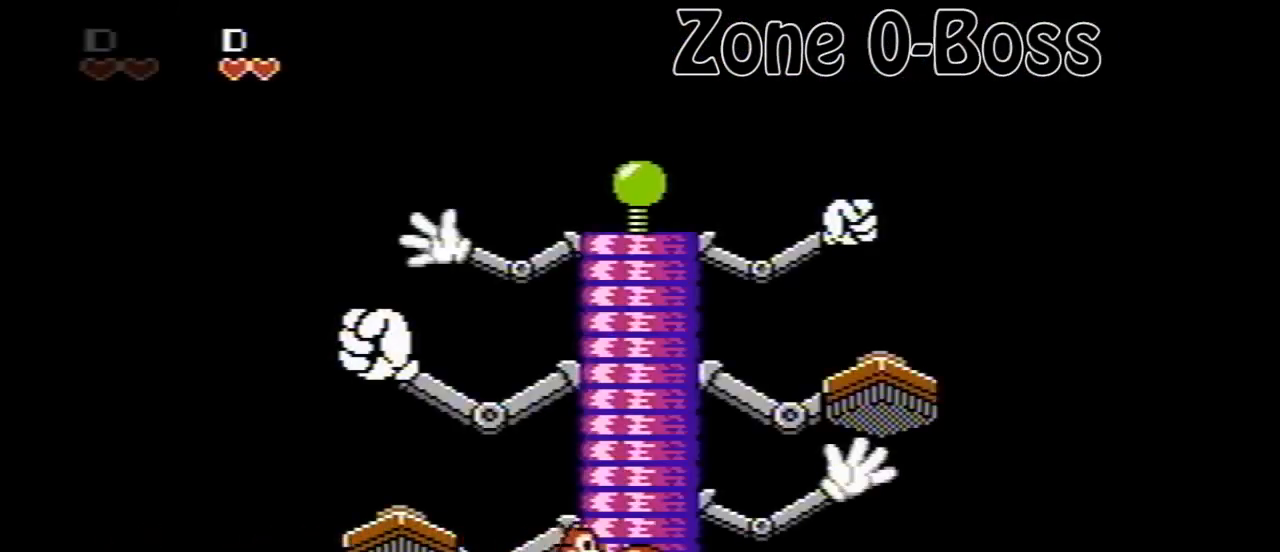
{"buttons": [], "events": [[40, "B", "down"], [200, "B", "up"], [320, "DPAD_RIGHT", "up"]]}
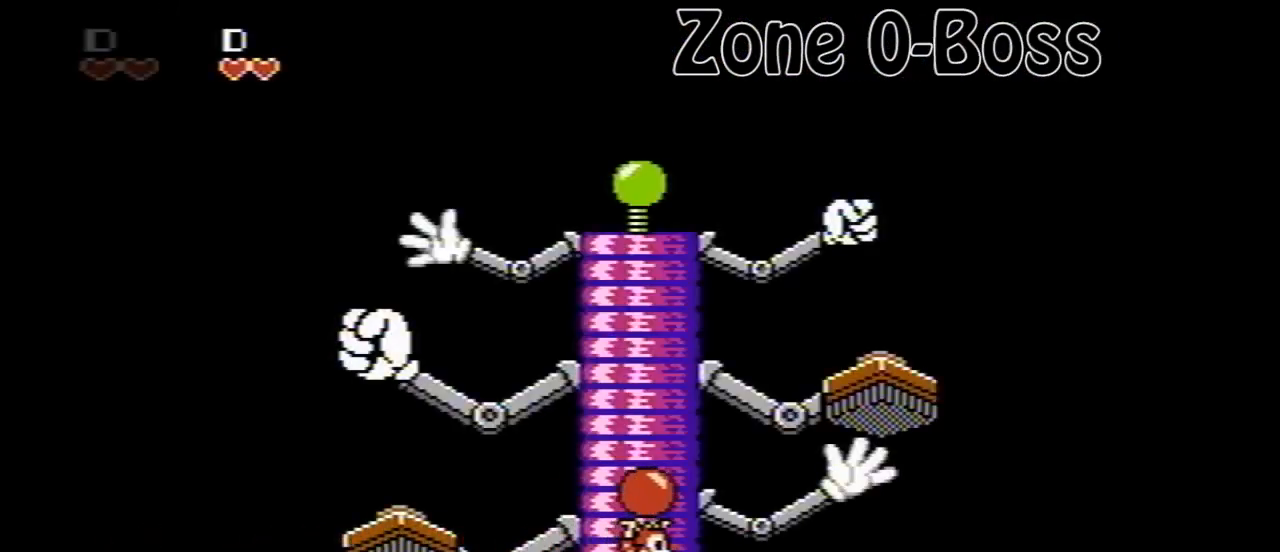
{"buttons": ["DPAD_RIGHT"], "events": [[120, "A", "down"], [200, "DPAD_UP", "down"], [280, "B", "down"], [360, "A", "up"], [400, "DPAD_RIGHT", "down"], [440, "B", "up"], [440, "DPAD_UP", "up"]]}
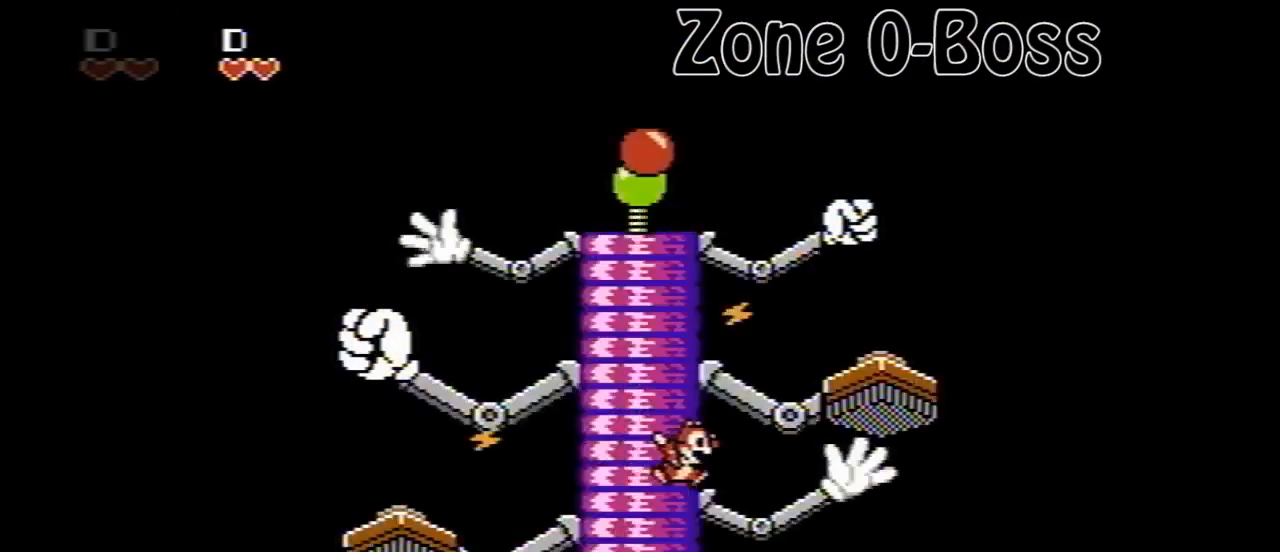
{"buttons": ["A", "DPAD_LEFT"], "events": [[240, "DPAD_RIGHT", "up"], [440, "A", "down"], [440, "DPAD_LEFT", "down"]]}
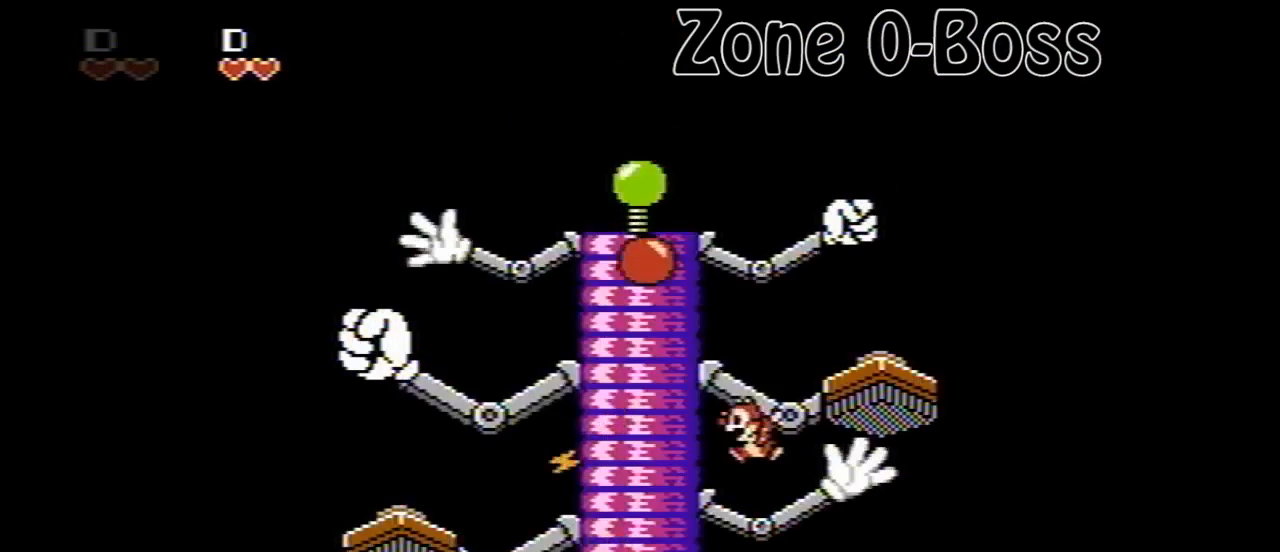
{"buttons": ["DPAD_UP", "DPAD_LEFT"], "events": [[120, "B", "down"], [160, "A", "up"], [280, "B", "up"], [440, "DPAD_UP", "down"]]}
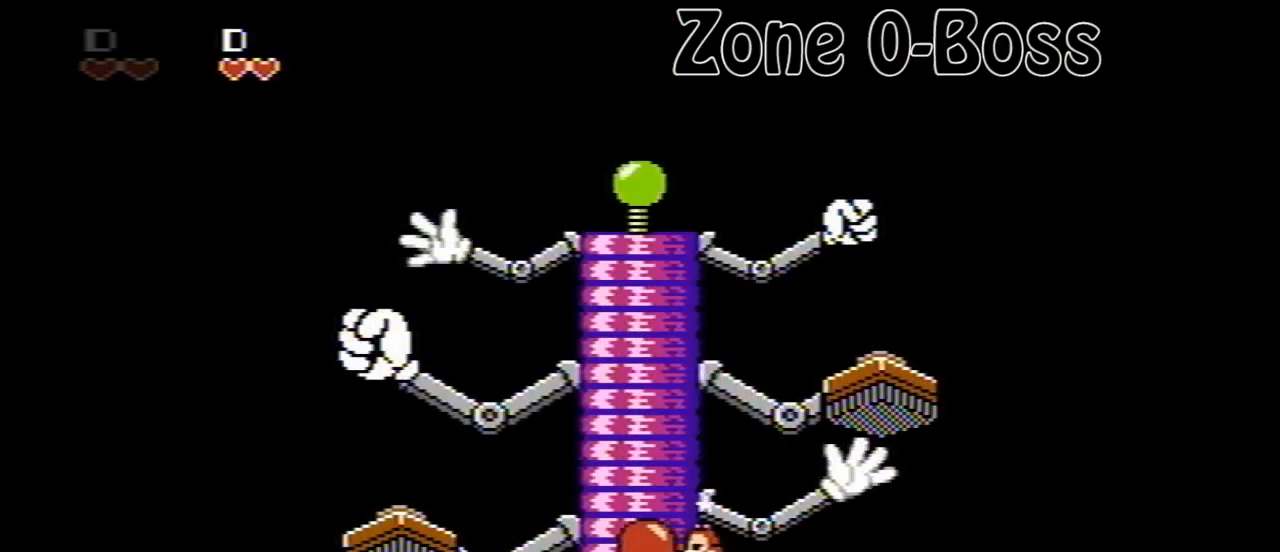
{"buttons": [], "events": [[40, "DPAD_LEFT", "up"], [80, "DPAD_UP", "up"]]}
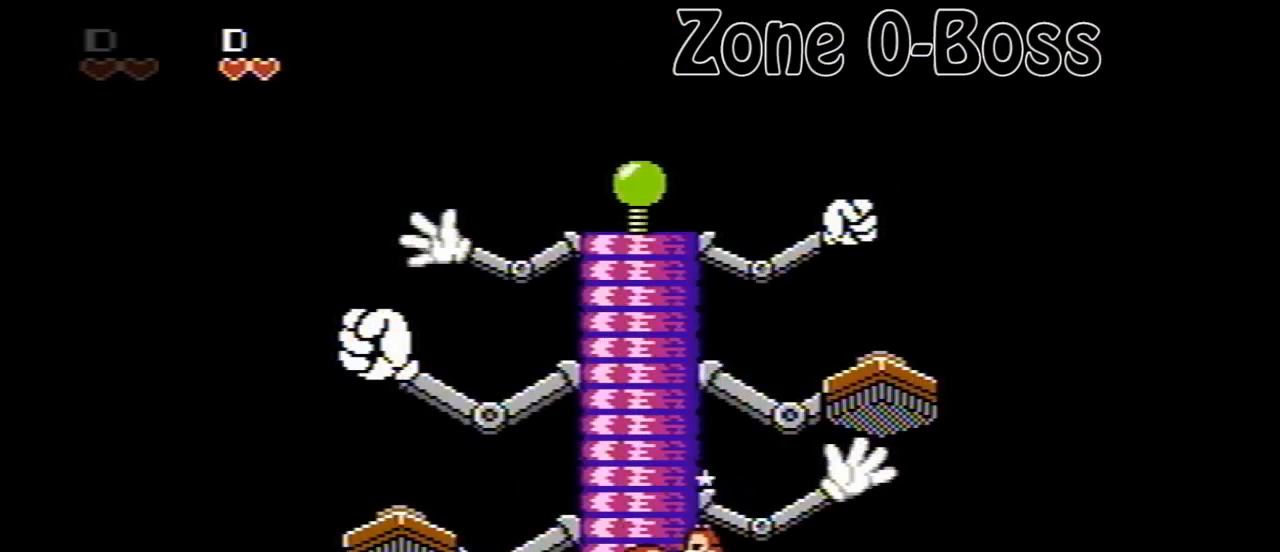
{"buttons": [], "events": [[40, "DPAD_LEFT", "down"], [200, "B", "down"], [400, "B", "up"], [480, "DPAD_LEFT", "up"]]}
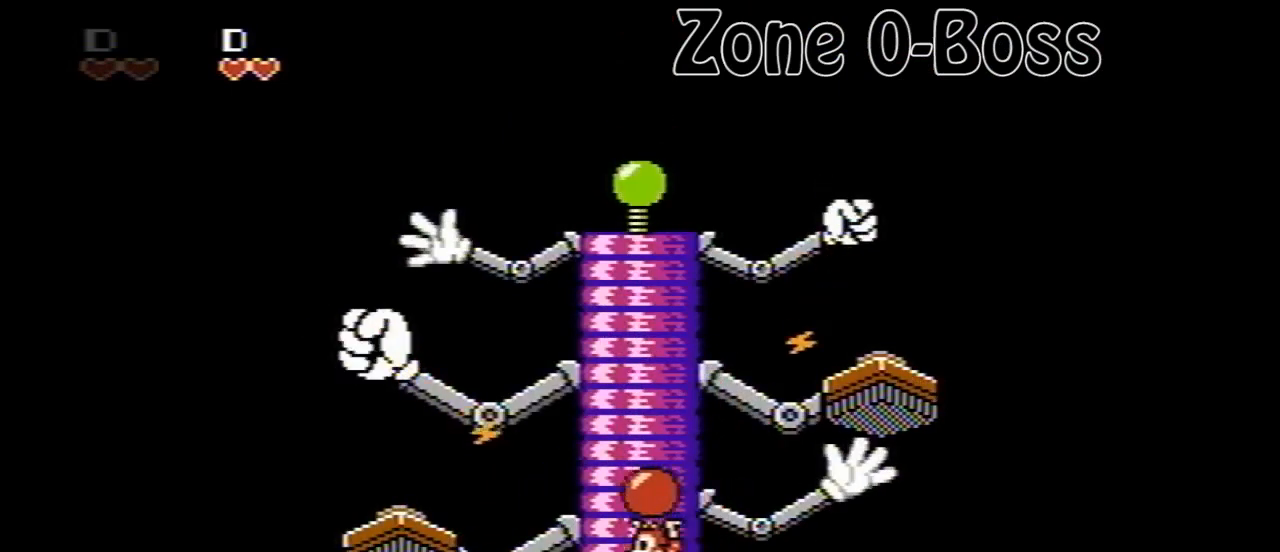
{"buttons": ["DPAD_LEFT"], "events": [[40, "A", "down"], [280, "DPAD_LEFT", "down"], [520, "A", "up"]]}
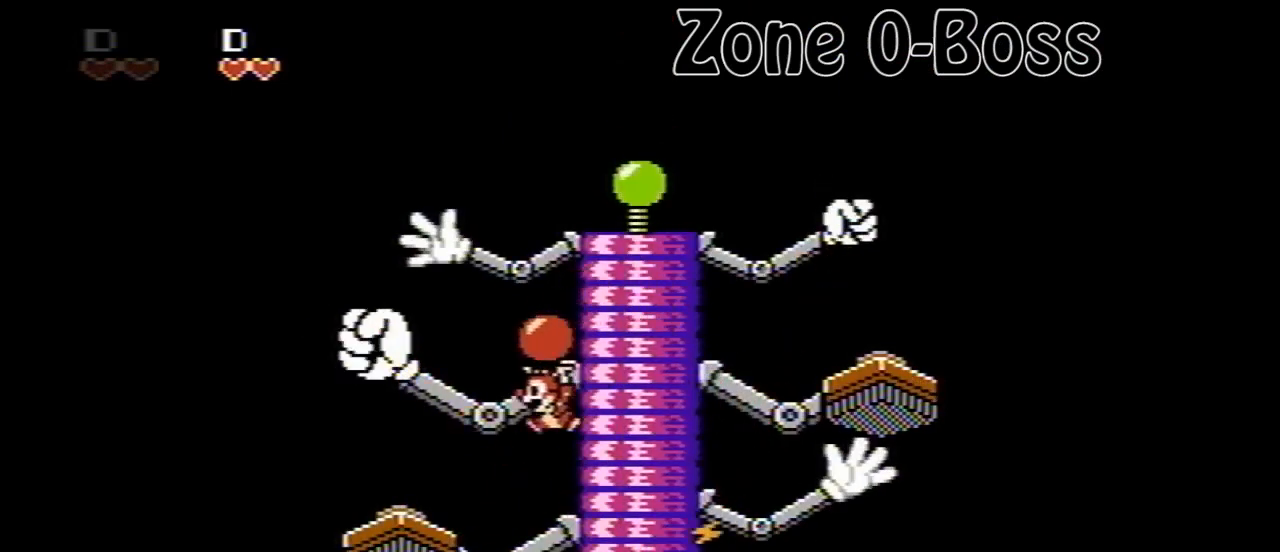
{"buttons": [], "events": [[440, "DPAD_LEFT", "up"]]}
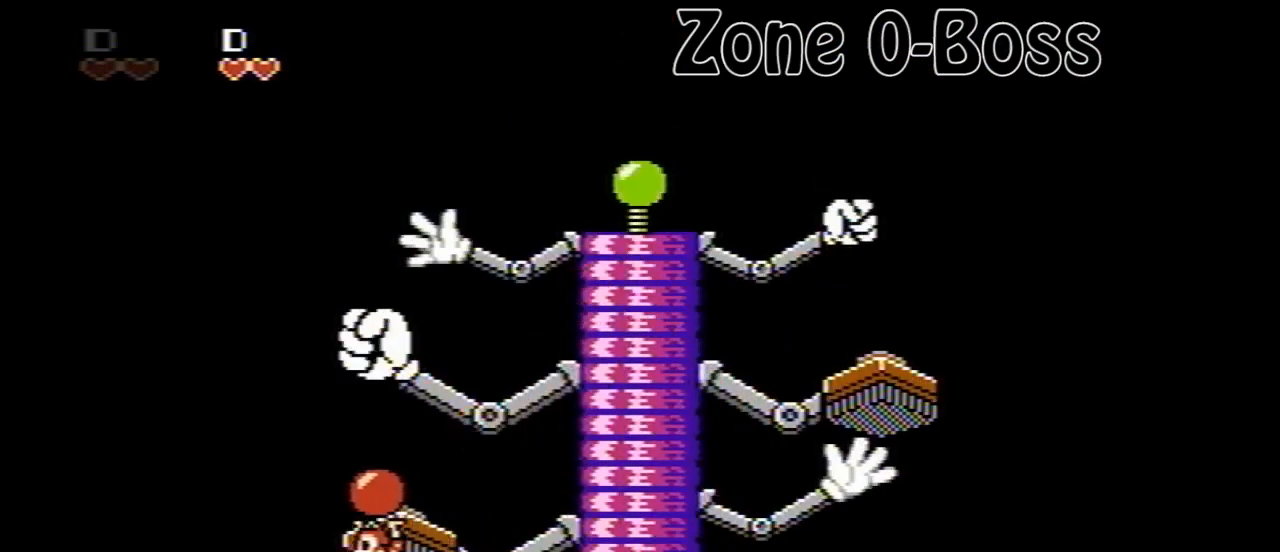
{"buttons": [], "events": []}
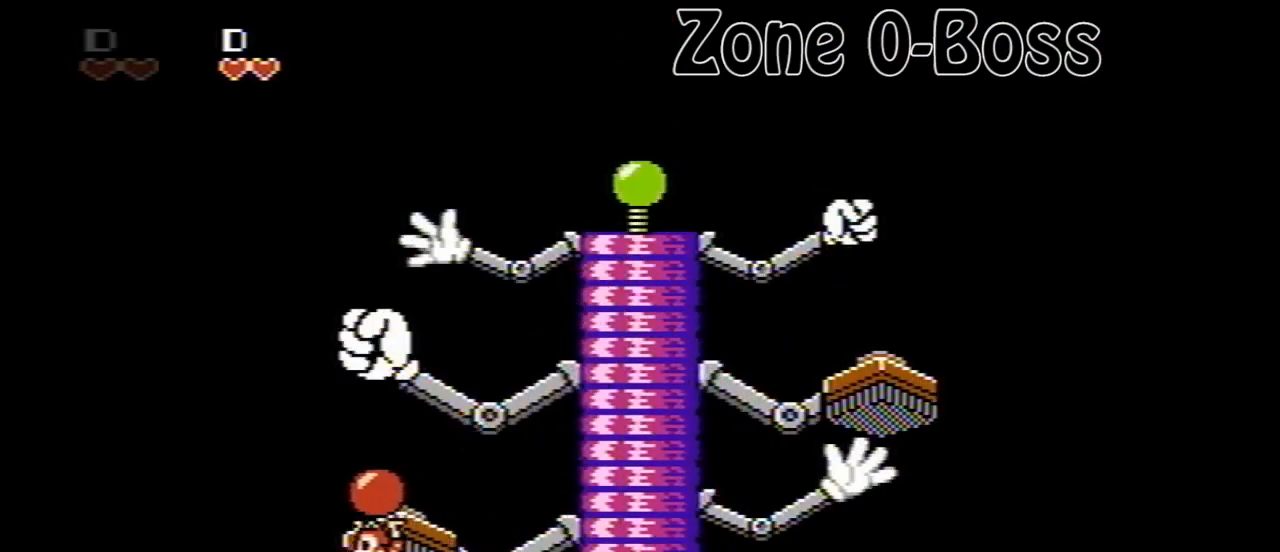
{"buttons": ["DPAD_RIGHT"], "events": [[320, "DPAD_RIGHT", "down"]]}
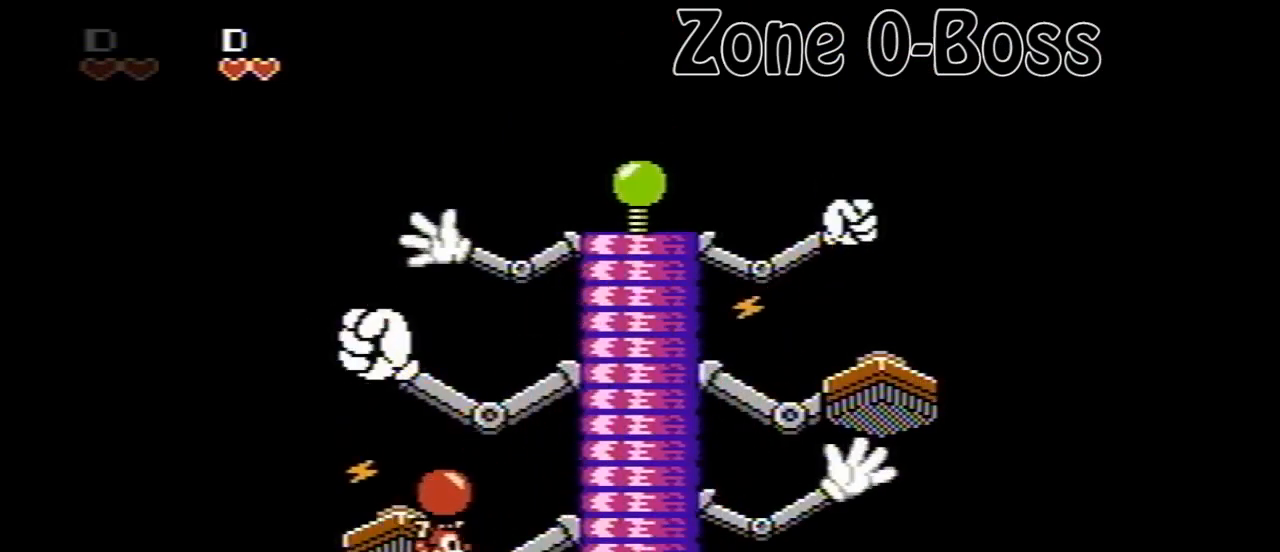
{"buttons": ["DPAD_RIGHT"], "events": []}
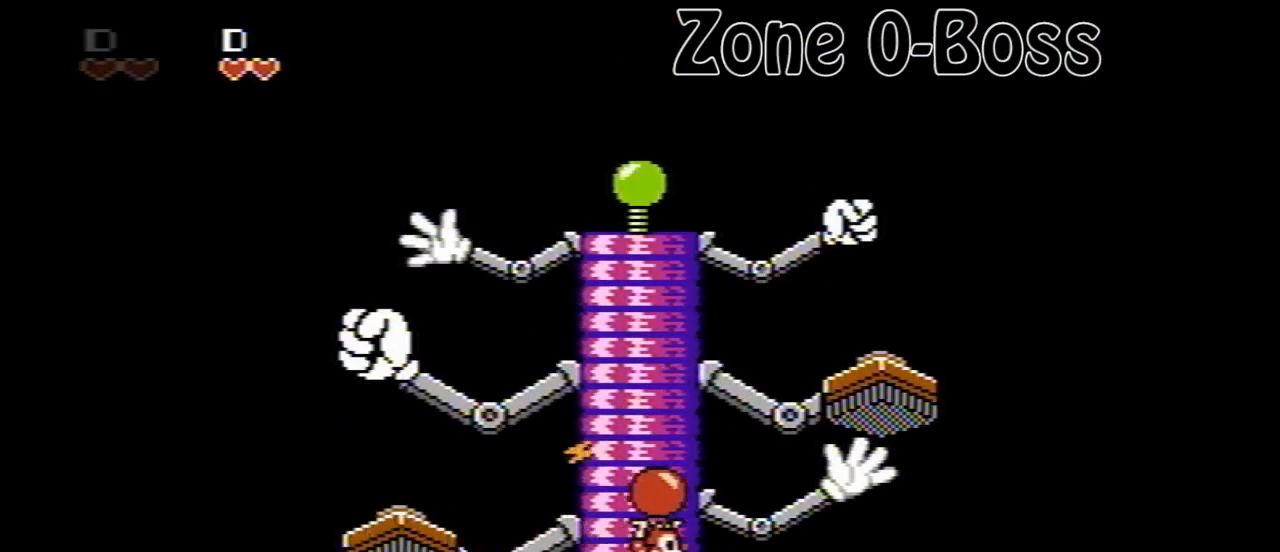
{"buttons": ["DPAD_RIGHT"], "events": [[120, "DPAD_RIGHT", "up"], [320, "DPAD_RIGHT", "down"]]}
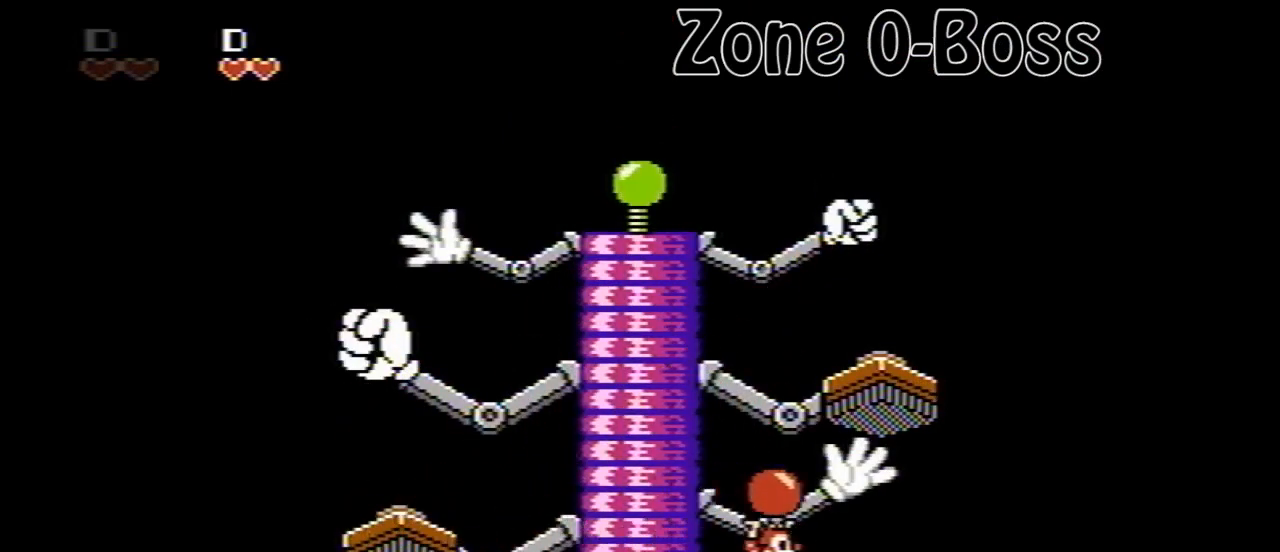
{"buttons": ["DPAD_RIGHT"], "events": []}
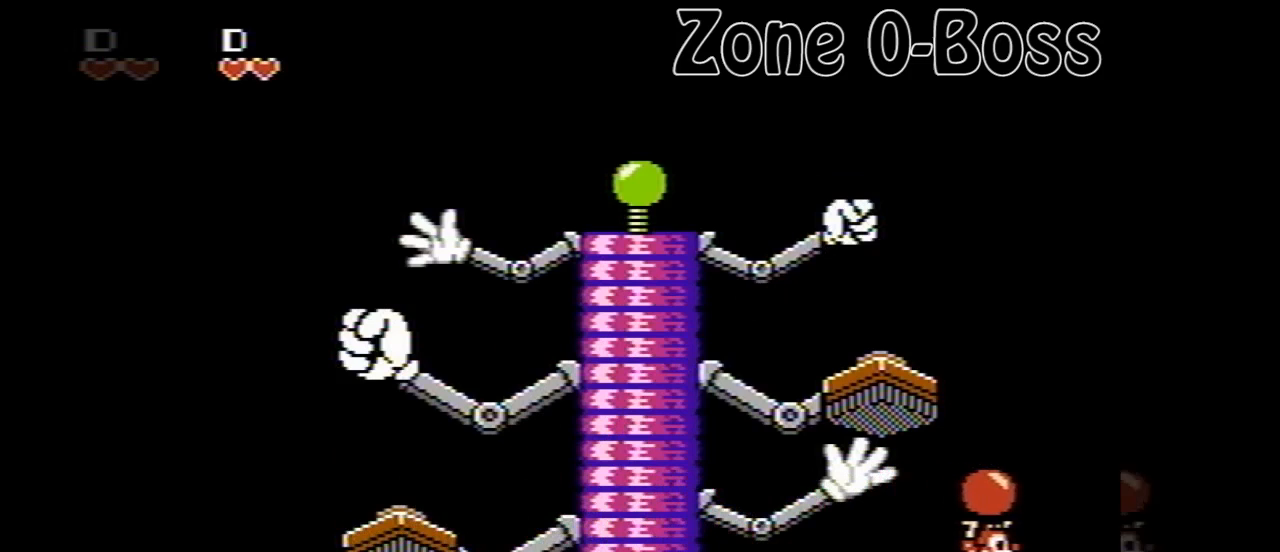
{"buttons": ["DPAD_RIGHT"], "events": [[40, "DPAD_RIGHT", "up"], [400, "DPAD_RIGHT", "down"]]}
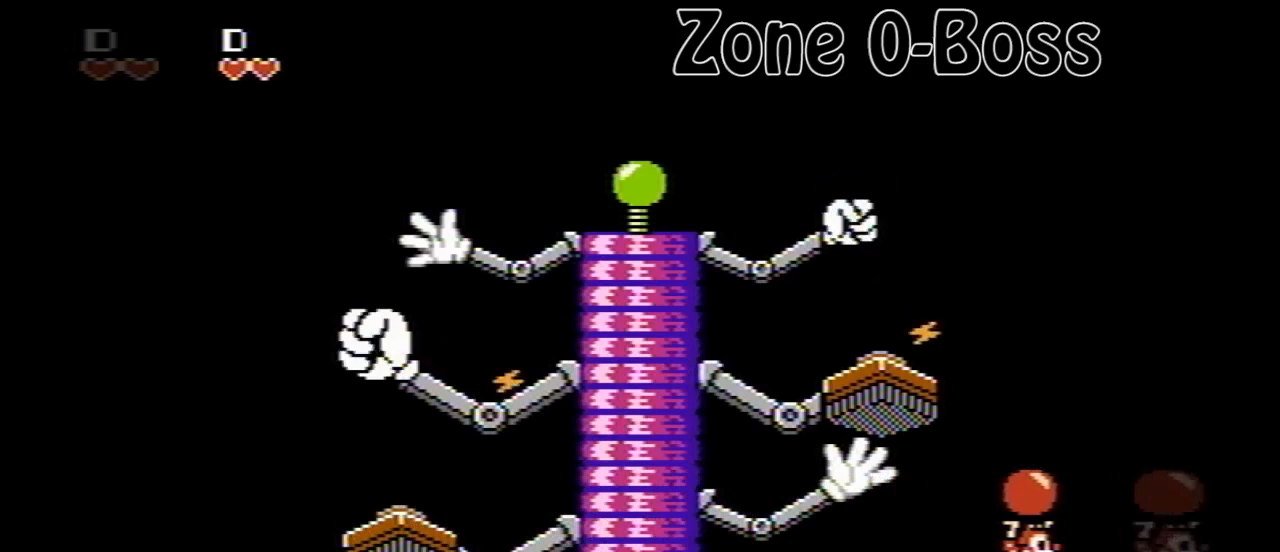
{"buttons": ["DPAD_LEFT"], "events": [[120, "DPAD_RIGHT", "up"], [160, "DPAD_LEFT", "down"]]}
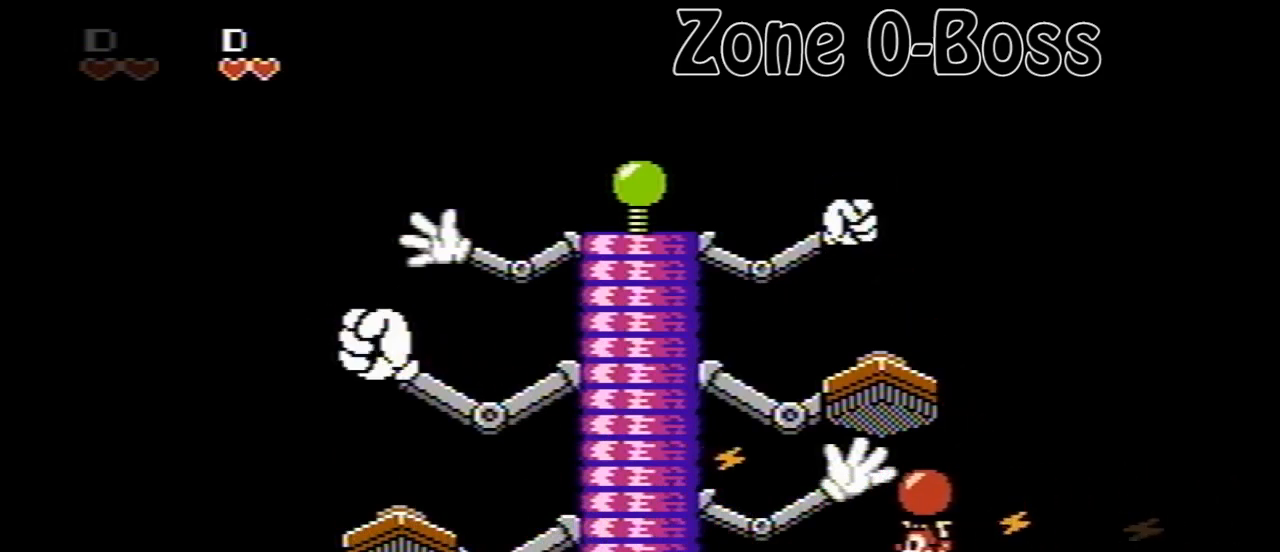
{"buttons": ["A", "DPAD_LEFT"], "events": [[40, "DPAD_LEFT", "up"], [160, "DPAD_RIGHT", "down"], [360, "A", "down"], [440, "DPAD_LEFT", "down"], [440, "DPAD_RIGHT", "up"]]}
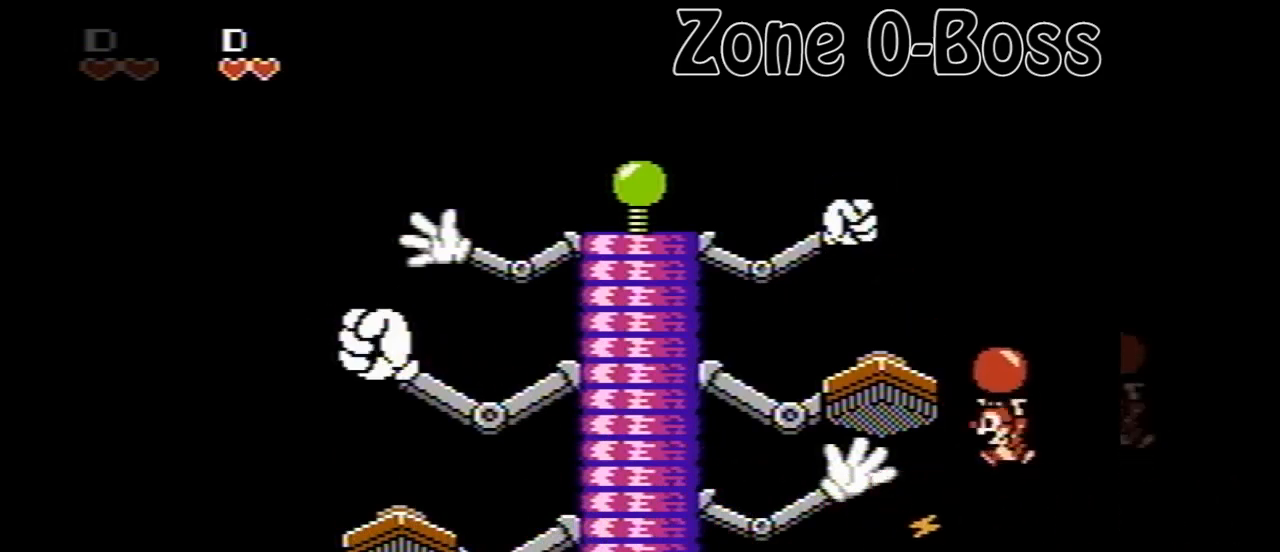
{"buttons": ["DPAD_LEFT"], "events": [[80, "A", "up"], [240, "DPAD_LEFT", "up"], [360, "DPAD_RIGHT", "down"], [440, "DPAD_RIGHT", "up"], [480, "DPAD_LEFT", "down"]]}
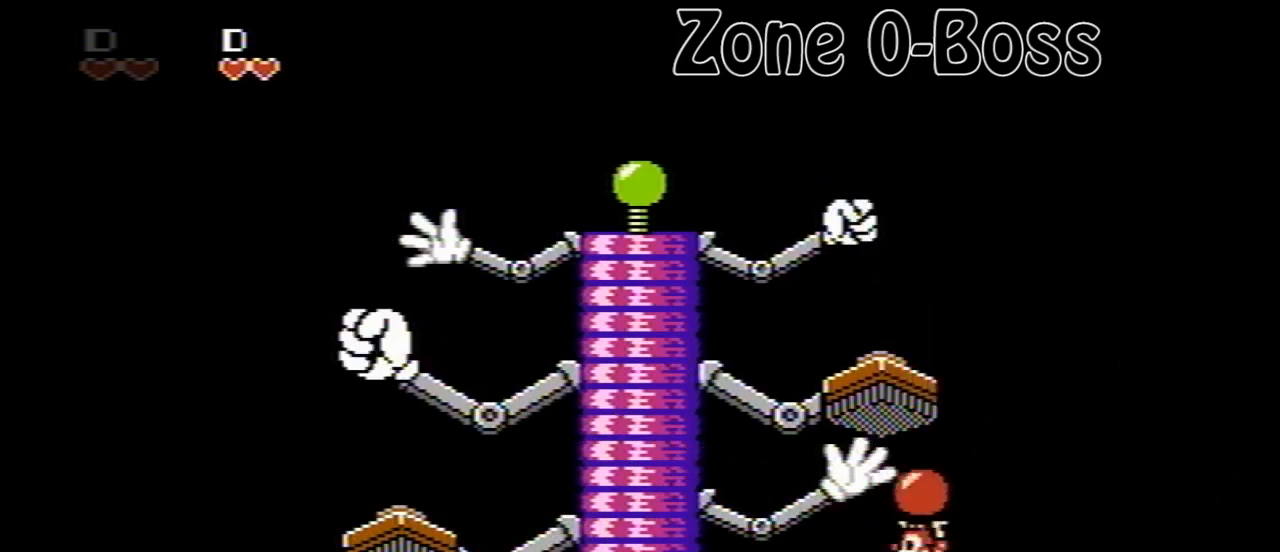
{"buttons": ["DPAD_LEFT"], "events": [[280, "DPAD_LEFT", "up"], [280, "DPAD_RIGHT", "down"], [360, "DPAD_DOWN", "down"], [360, "DPAD_RIGHT", "up"], [400, "DPAD_DOWN", "up"], [400, "DPAD_LEFT", "down"]]}
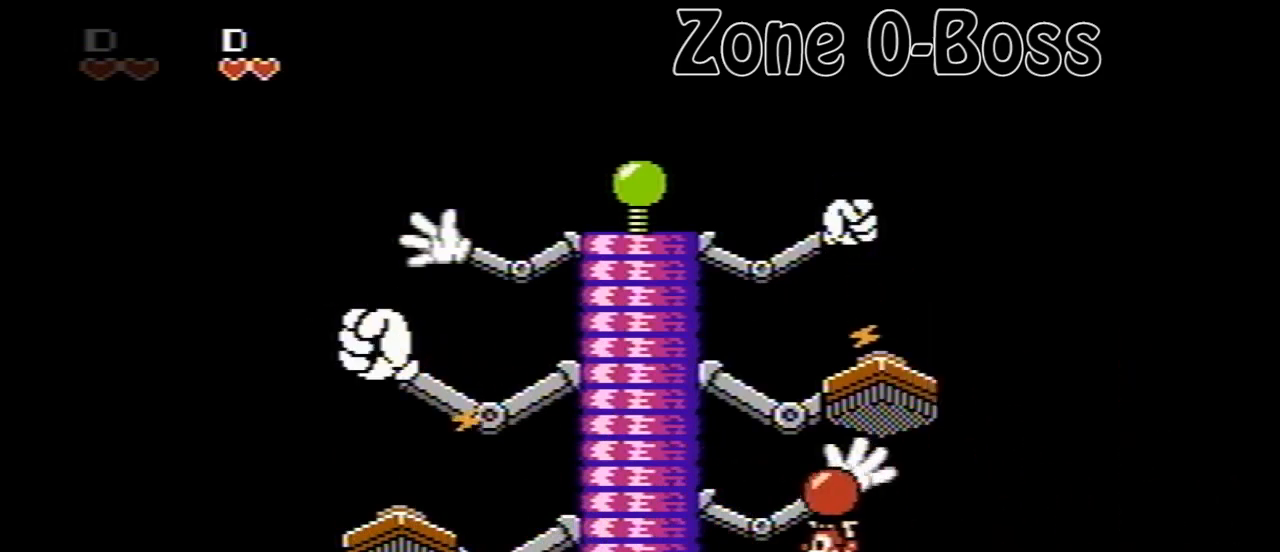
{"buttons": ["A", "DPAD_LEFT"], "events": [[160, "A", "down"]]}
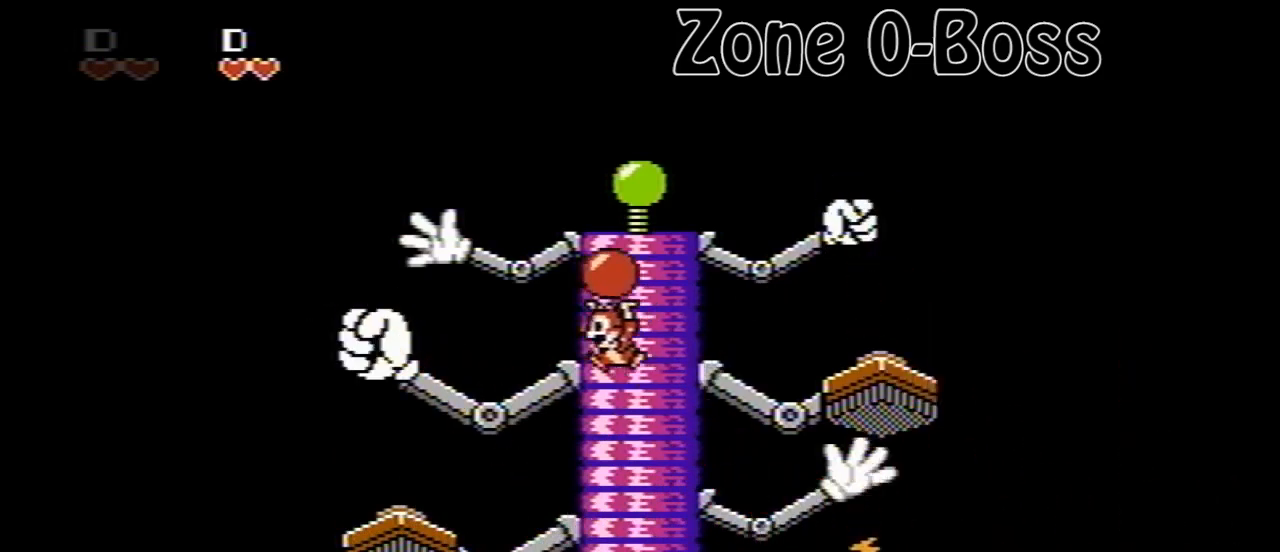
{"buttons": ["DPAD_RIGHT"], "events": [[40, "A", "up"], [120, "DPAD_LEFT", "up"], [200, "DPAD_RIGHT", "down"]]}
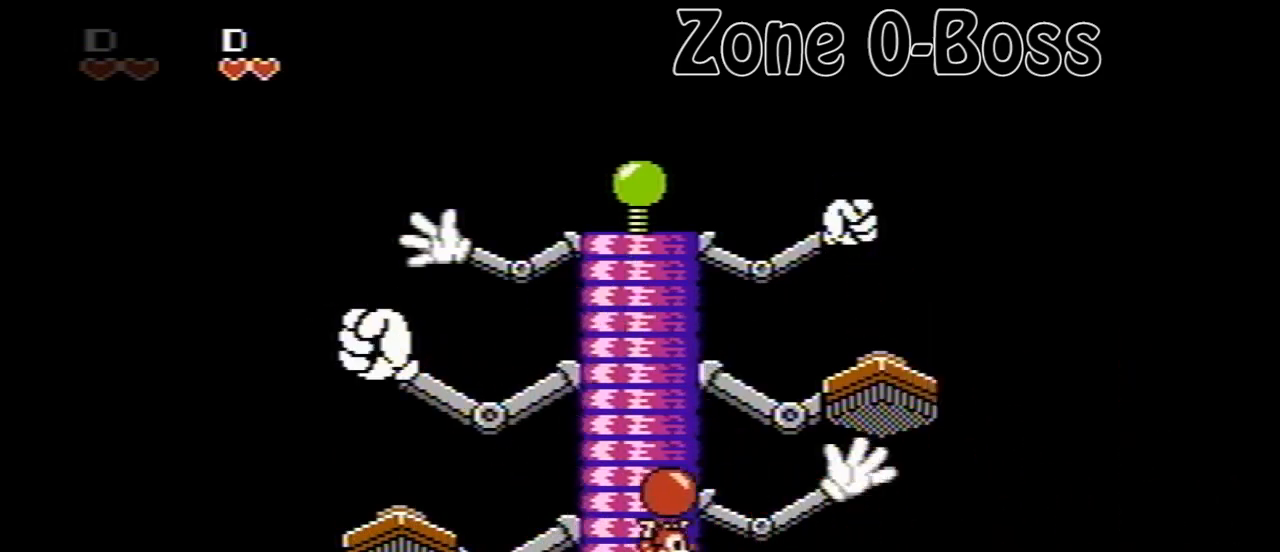
{"buttons": ["DPAD_RIGHT"], "events": []}
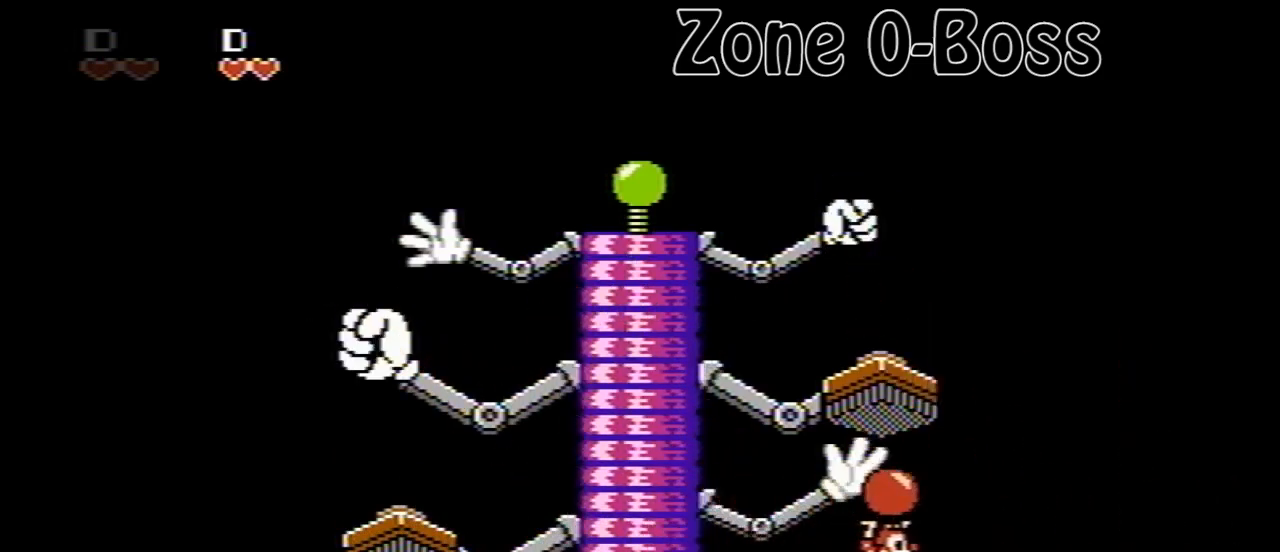
{"buttons": ["DPAD_RIGHT"], "events": [[40, "DPAD_RIGHT", "up"], [80, "DPAD_LEFT", "down"], [280, "DPAD_LEFT", "up"], [360, "DPAD_RIGHT", "down"]]}
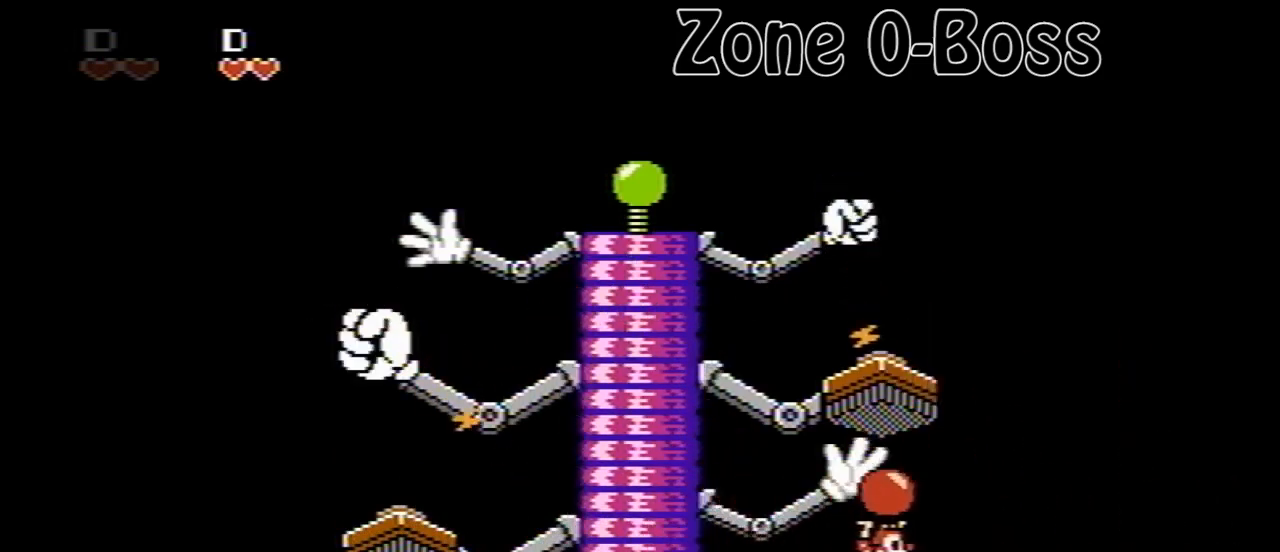
{"buttons": ["A", "DPAD_LEFT"], "events": [[320, "DPAD_RIGHT", "up"], [520, "A", "down"], [520, "DPAD_LEFT", "down"]]}